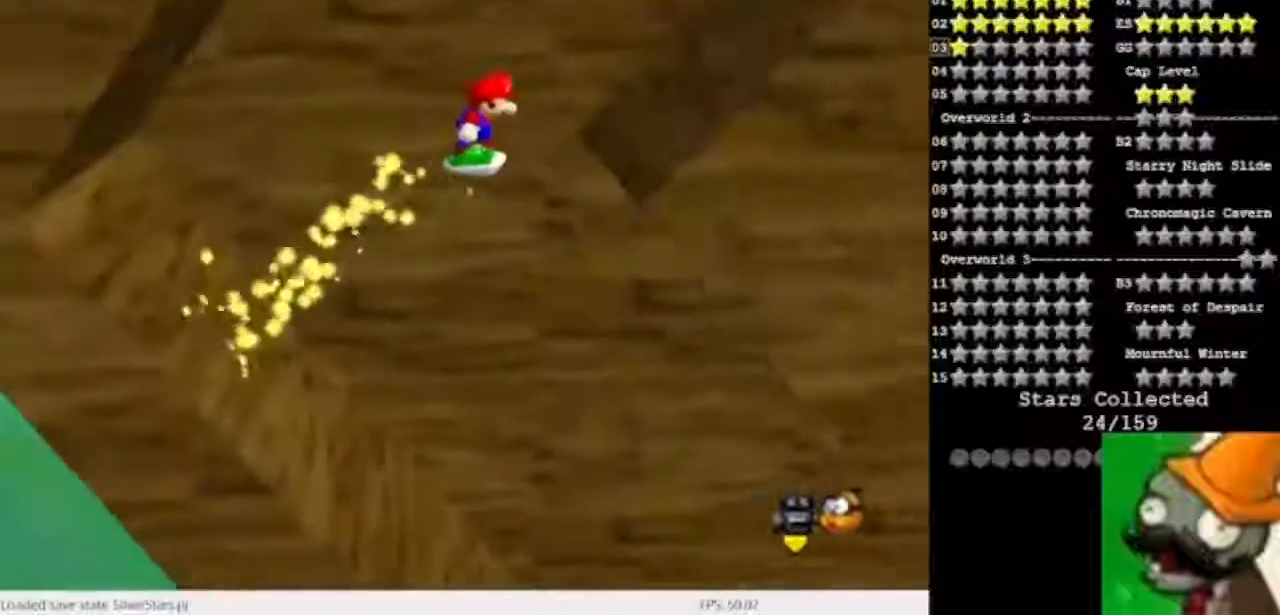
Gameplay with keyboard; each line is a JSON object with the keys held at the frame after it. "events" lists presses ("down") and releases ("up") of "caps_lock", "ctrl", "down", "left", "num5", "return", "right", "shift_l", "shift_r", "space", "tab" and "up" between this image and that frame as [ms after this image, input, new state], when the widget could be followed in between. No other keys are recorded. Mouse input is not recorded.
{"keys": ["space"], "events": [[167, "space", "up"], [400, "num5", "up"], [500, "space", "down"]]}
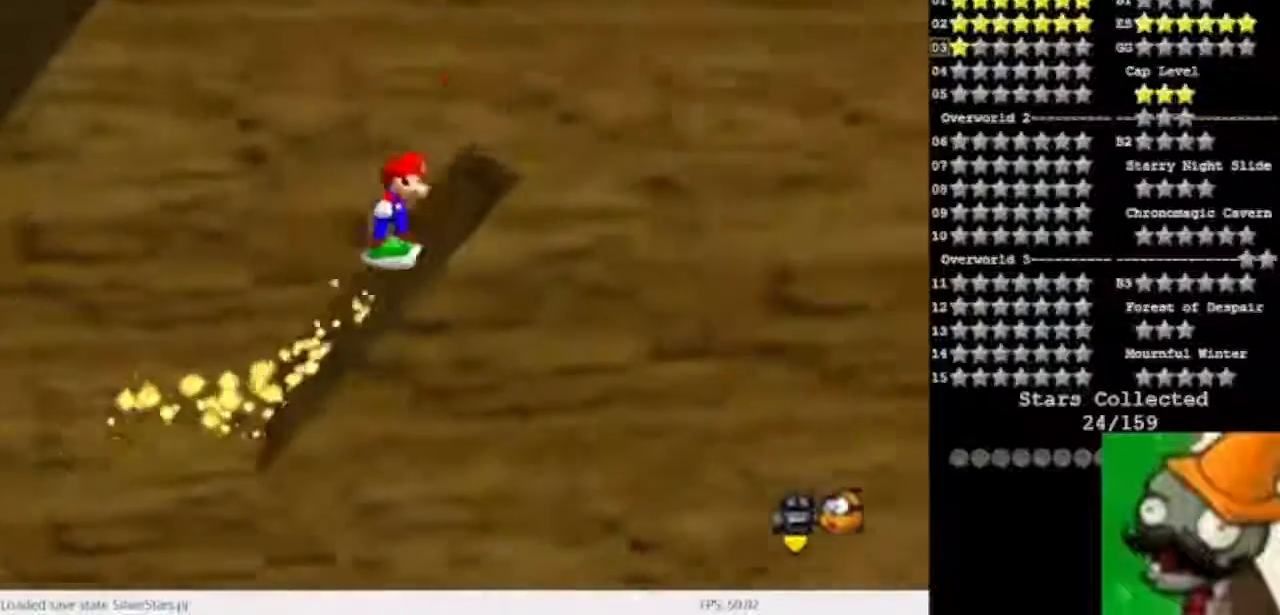
{"keys": [], "events": [[167, "space", "up"]]}
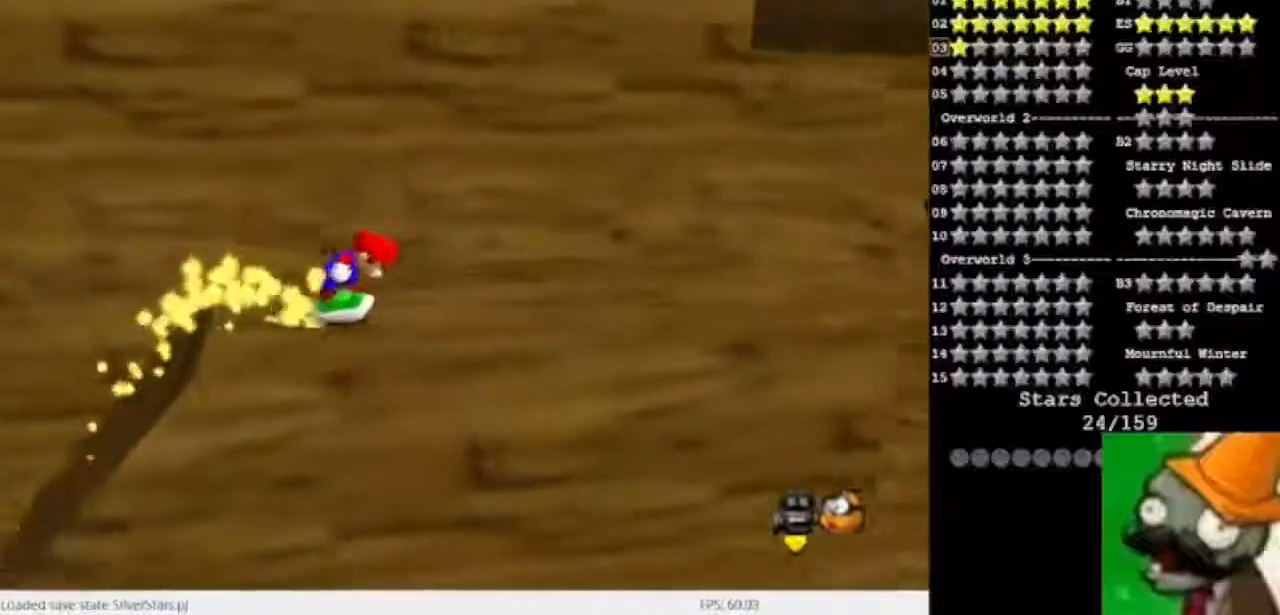
{"keys": [], "events": [[67, "space", "down"], [333, "space", "up"]]}
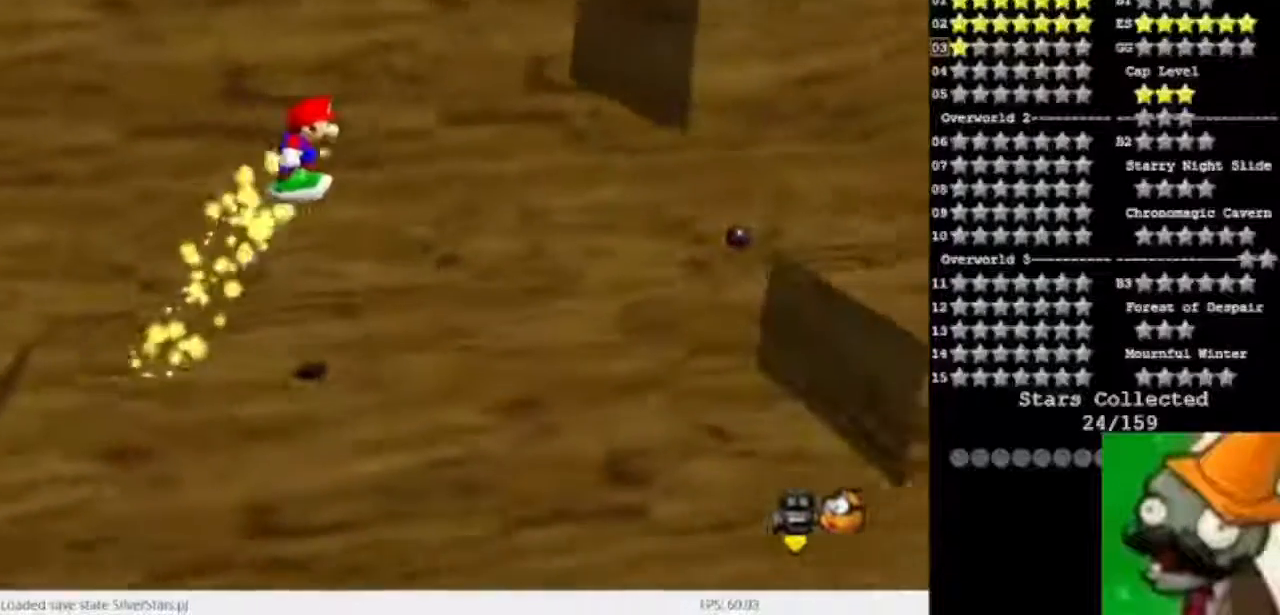
{"keys": [], "events": []}
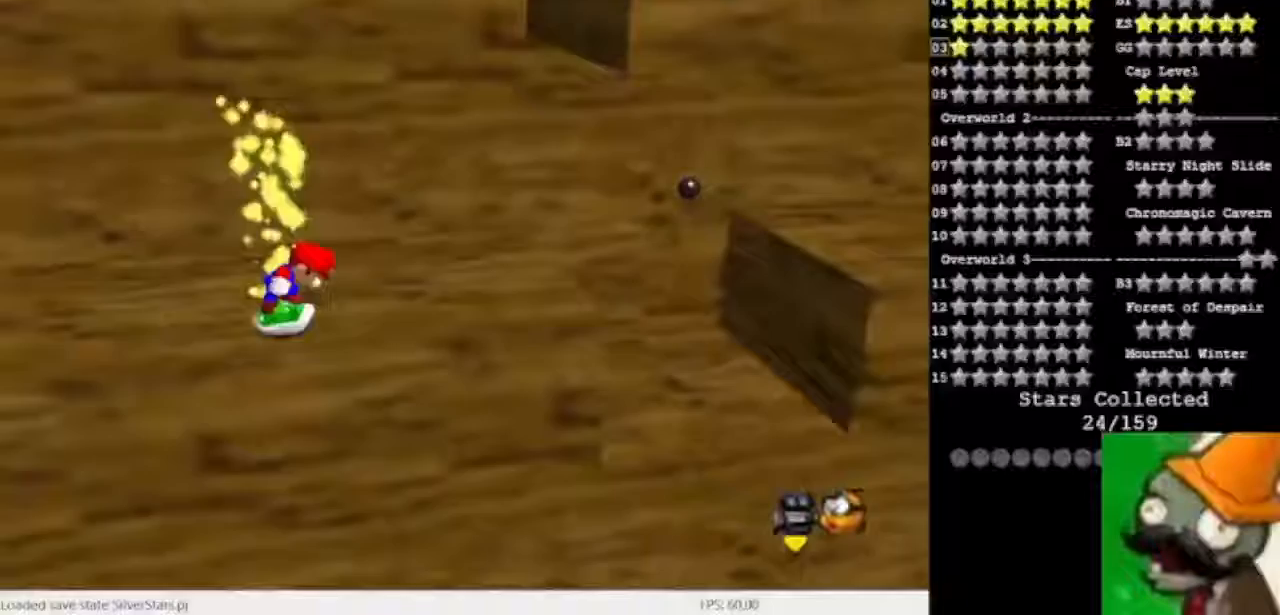
{"keys": [], "events": [[33, "num5", "down"], [167, "num5", "up"], [233, "space", "down"], [433, "space", "up"]]}
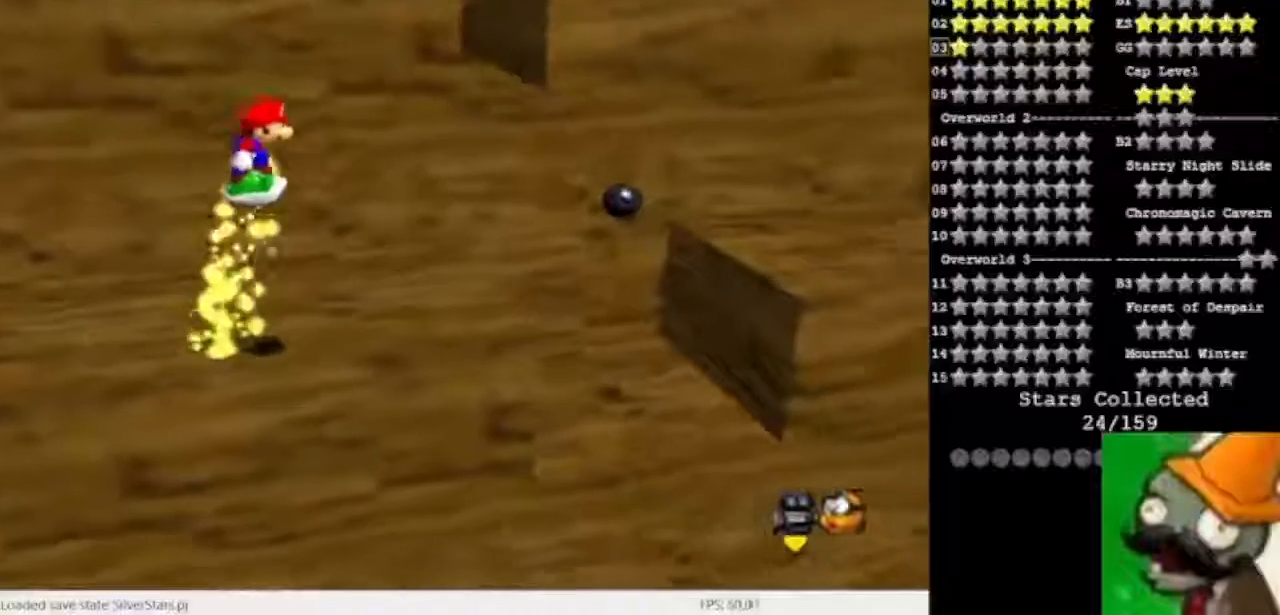
{"keys": [], "events": []}
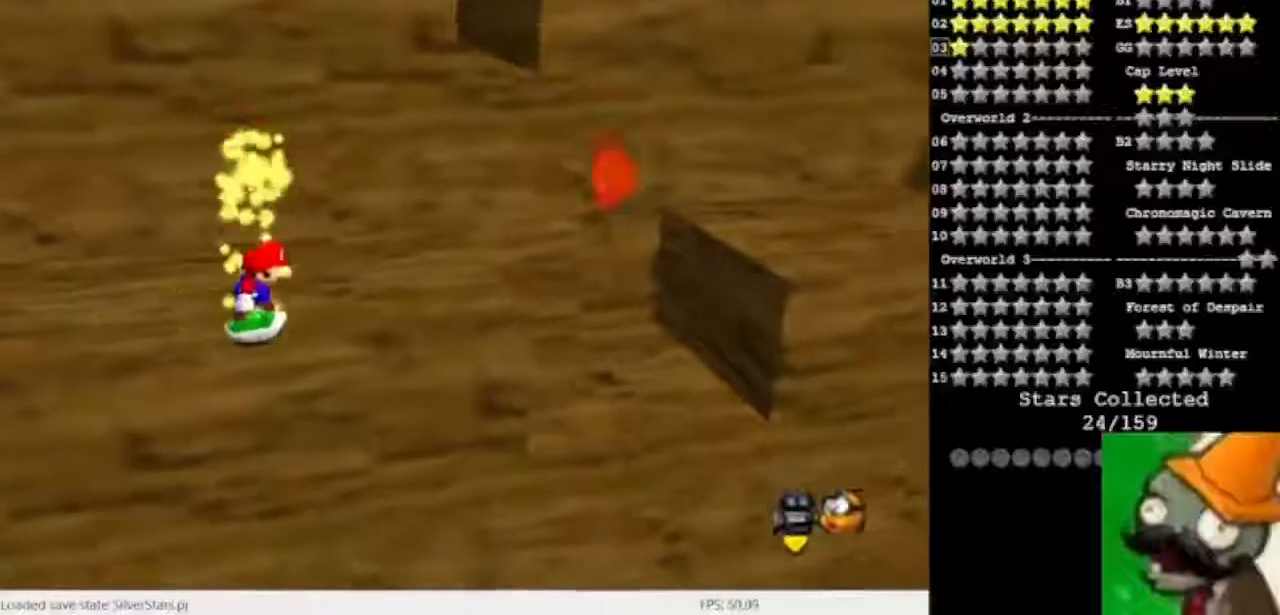
{"keys": [], "events": [[267, "space", "down"], [500, "space", "up"]]}
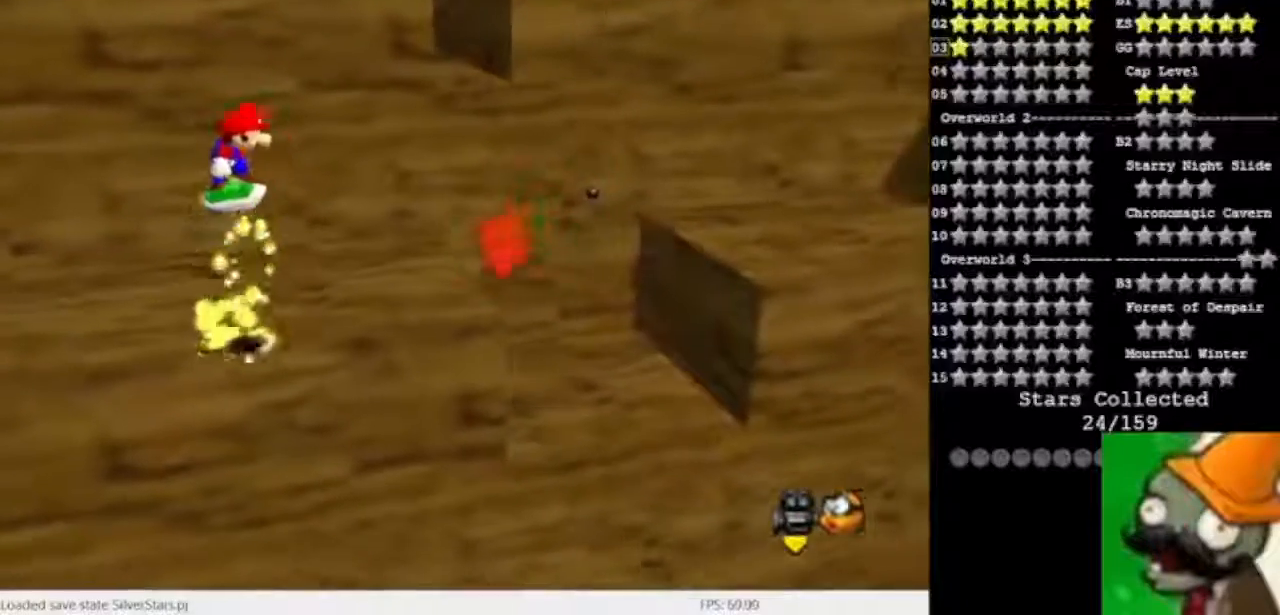
{"keys": [], "events": []}
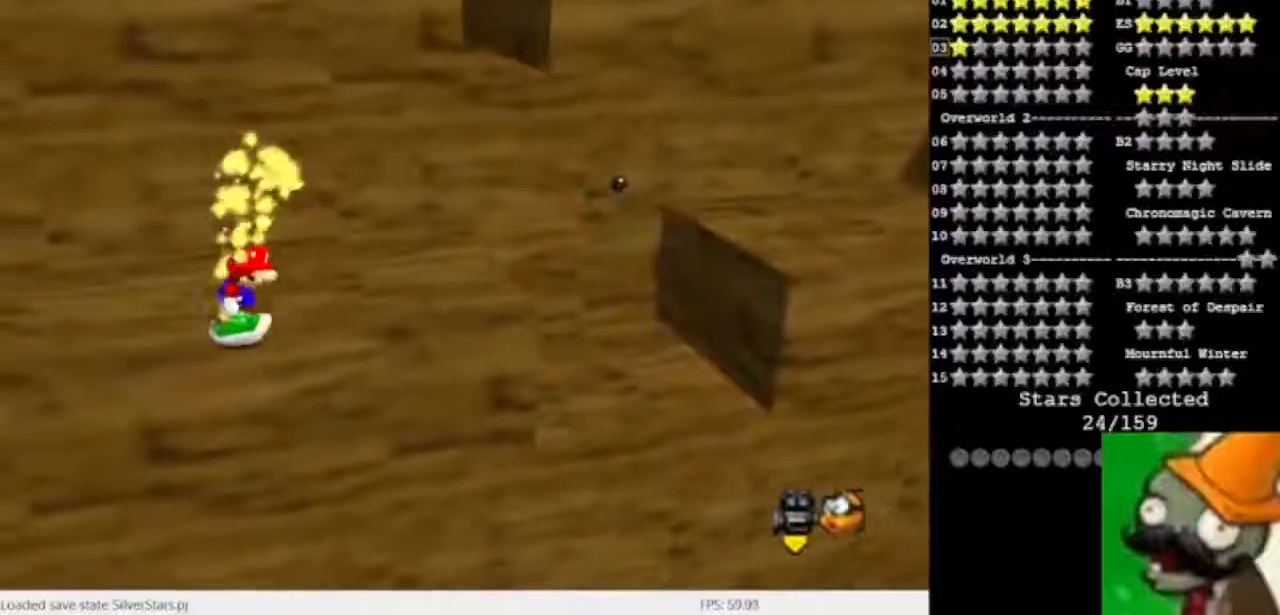
{"keys": [], "events": [[200, "space", "down"], [333, "space", "up"]]}
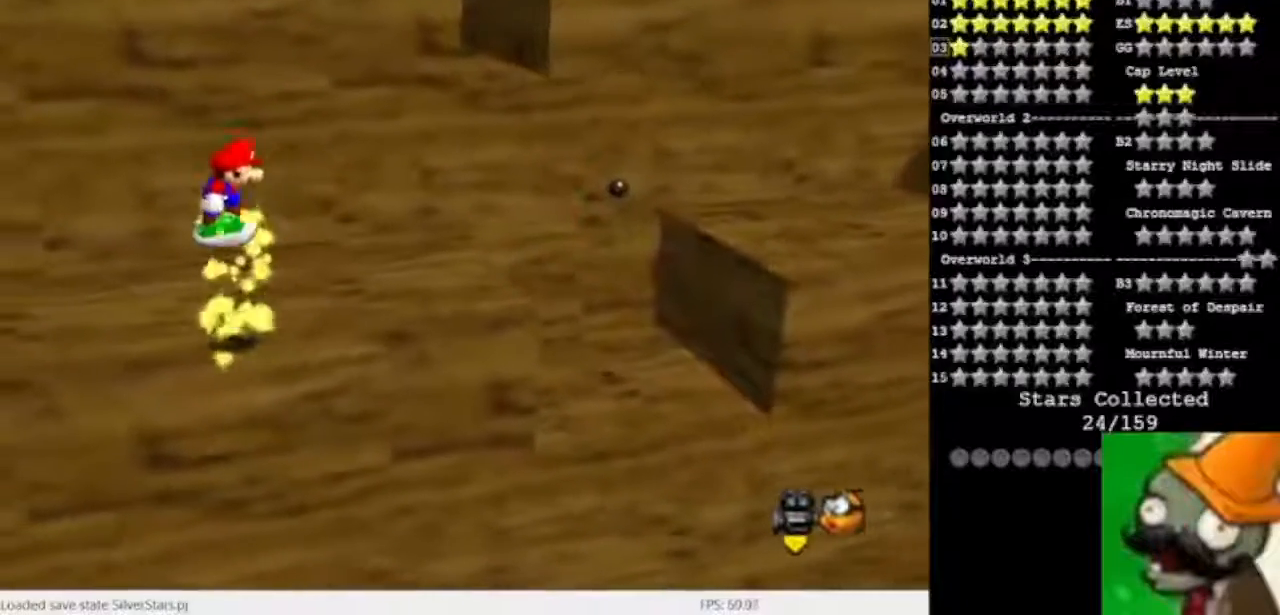
{"keys": [], "events": []}
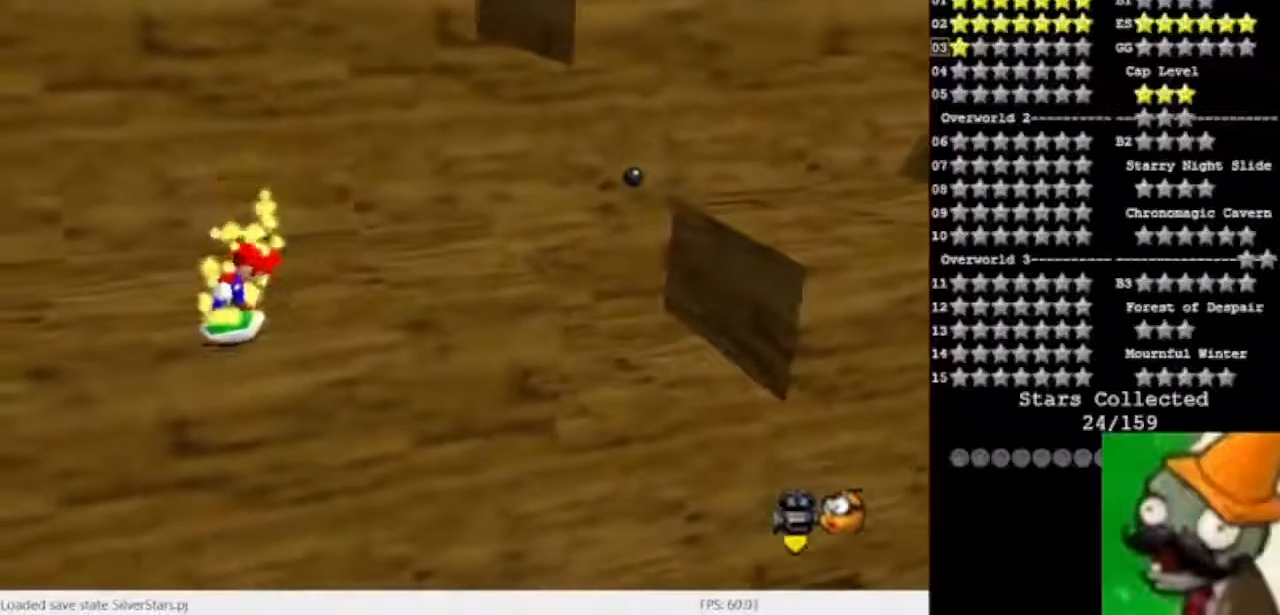
{"keys": ["num5"], "events": [[33, "num5", "down"]]}
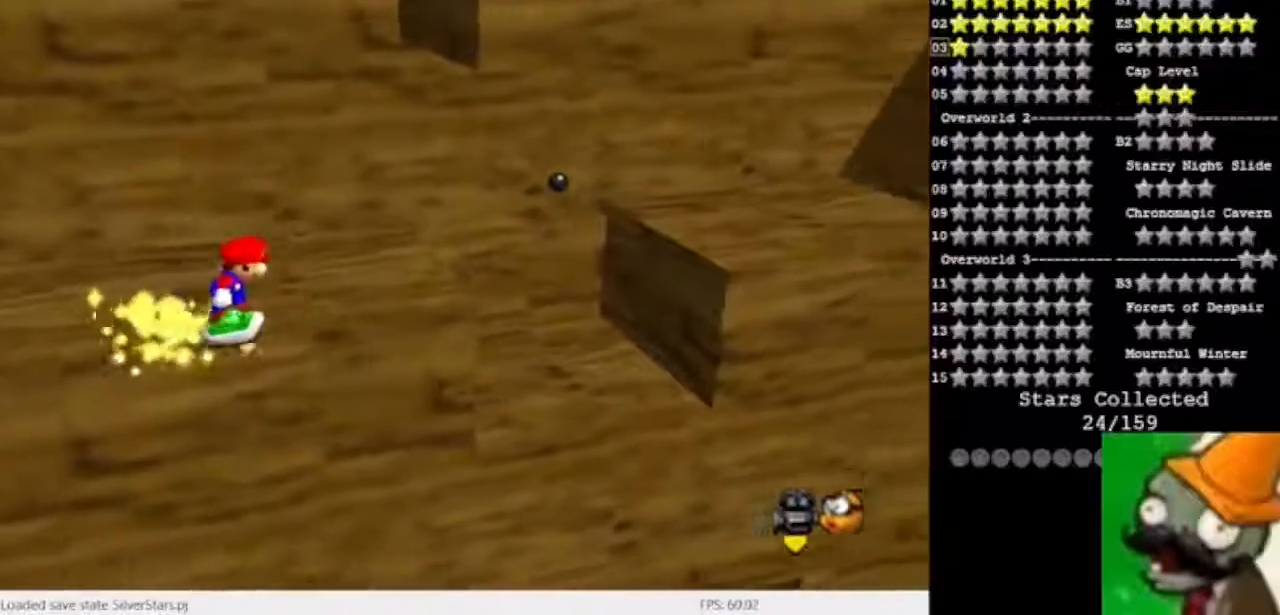
{"keys": ["num5", "space"], "events": [[467, "space", "down"]]}
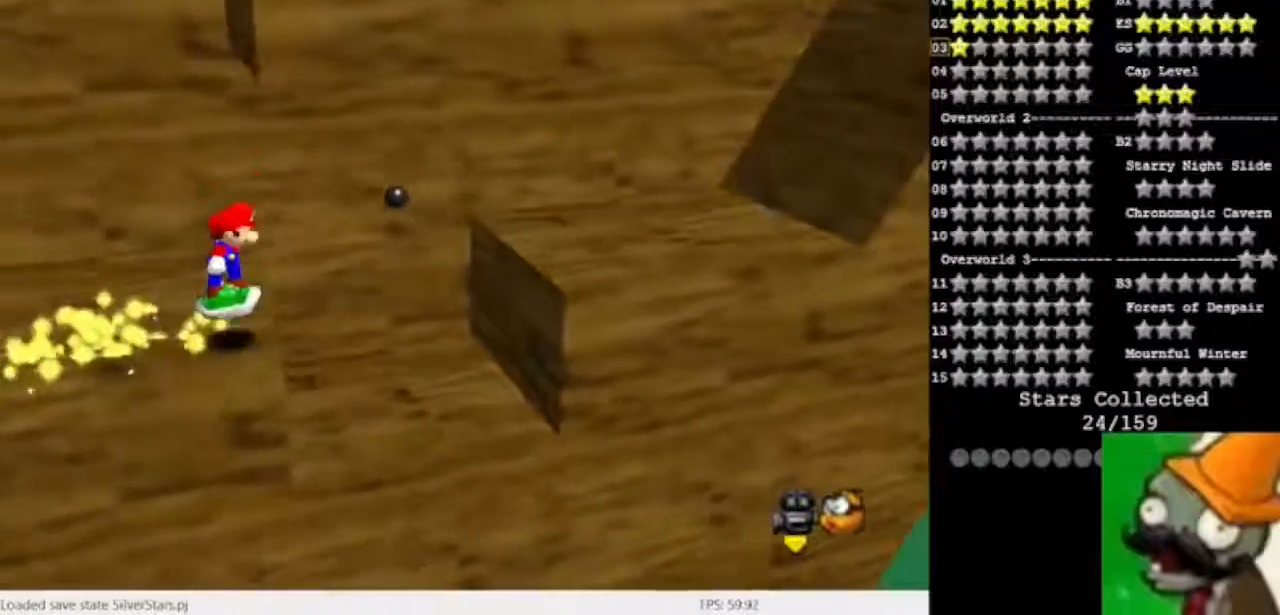
{"keys": ["num5", "space"], "events": []}
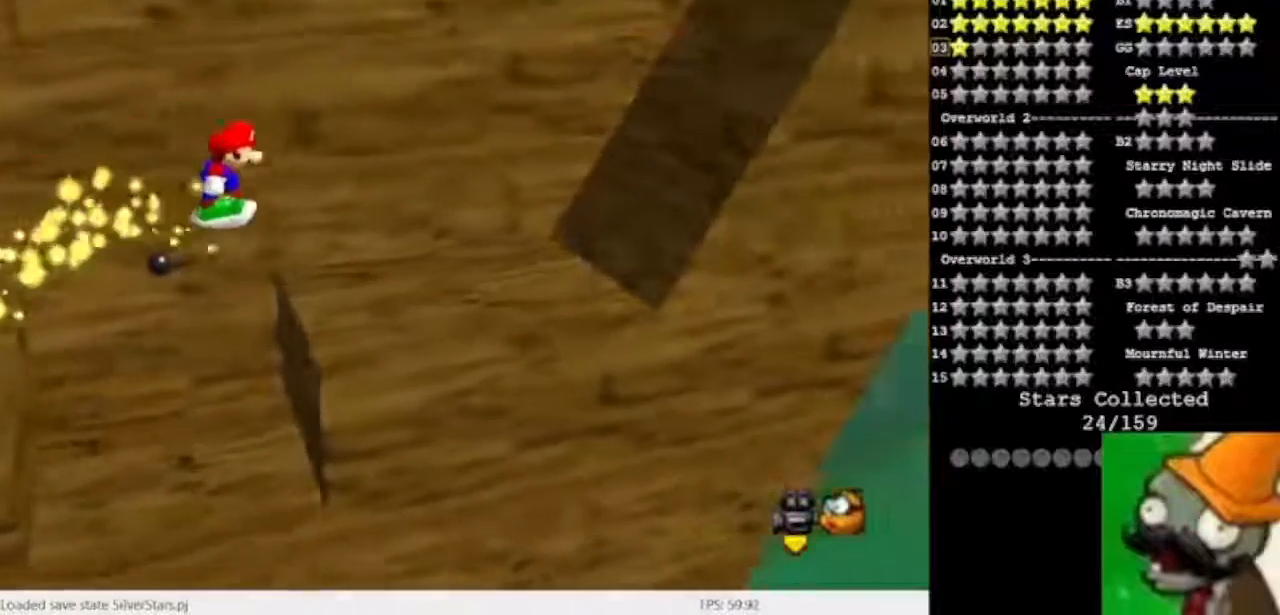
{"keys": [], "events": [[133, "num5", "up"], [400, "space", "up"]]}
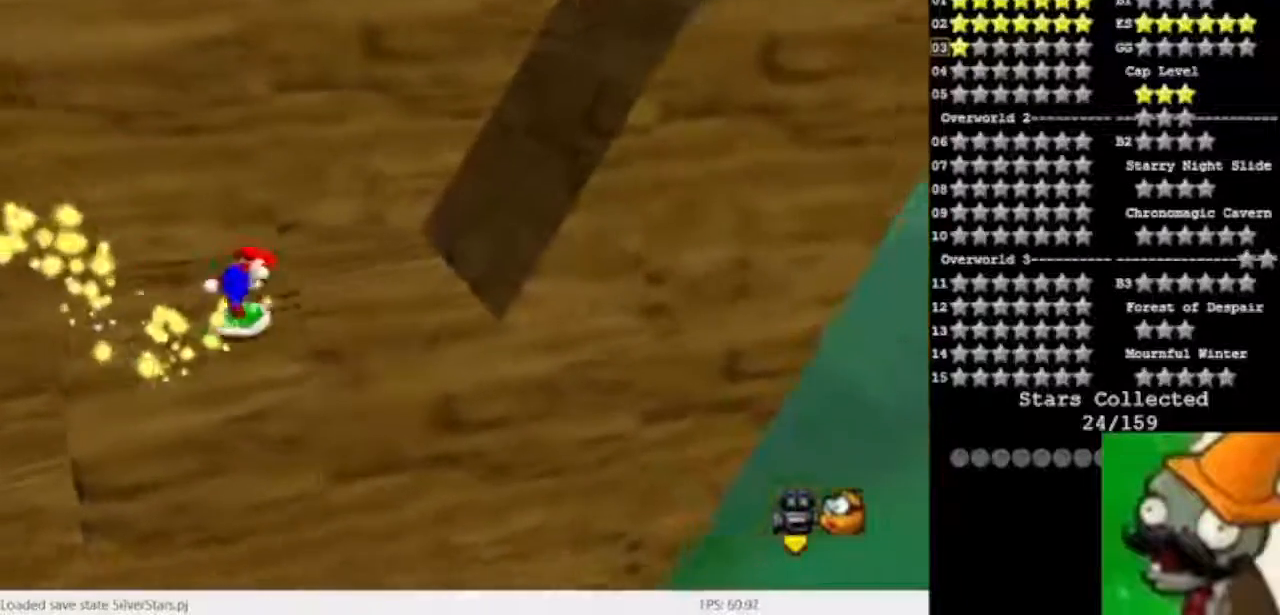
{"keys": ["space"], "events": [[67, "num5", "down"], [367, "num5", "up"], [367, "space", "down"]]}
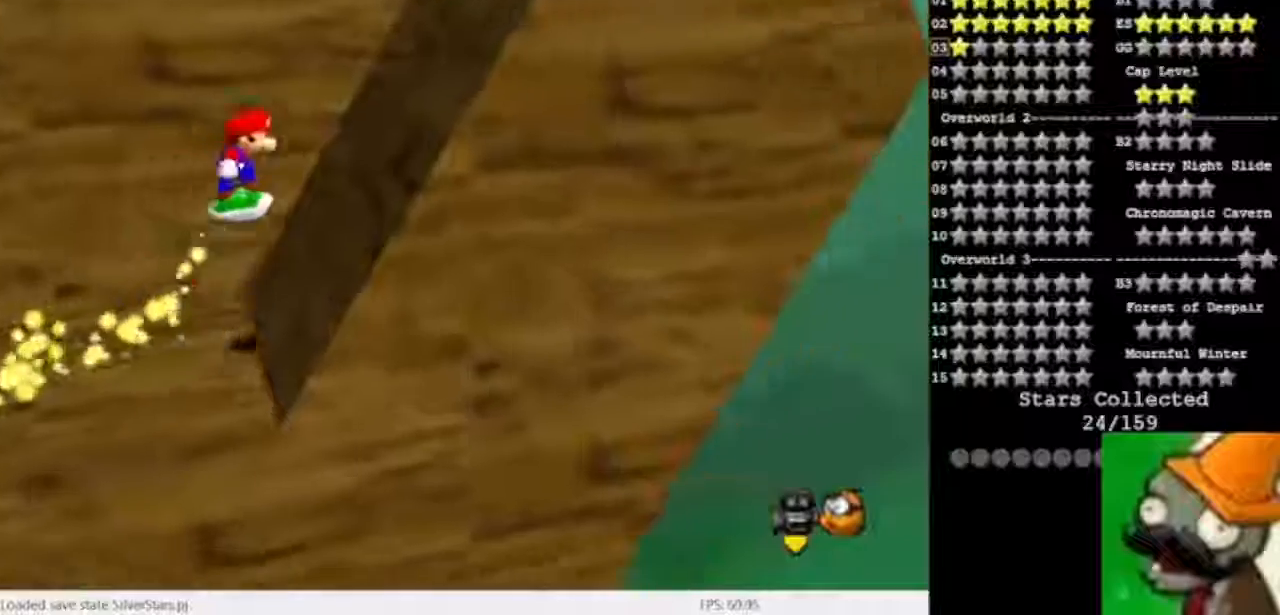
{"keys": ["space"], "events": [[167, "space", "up"], [433, "space", "down"]]}
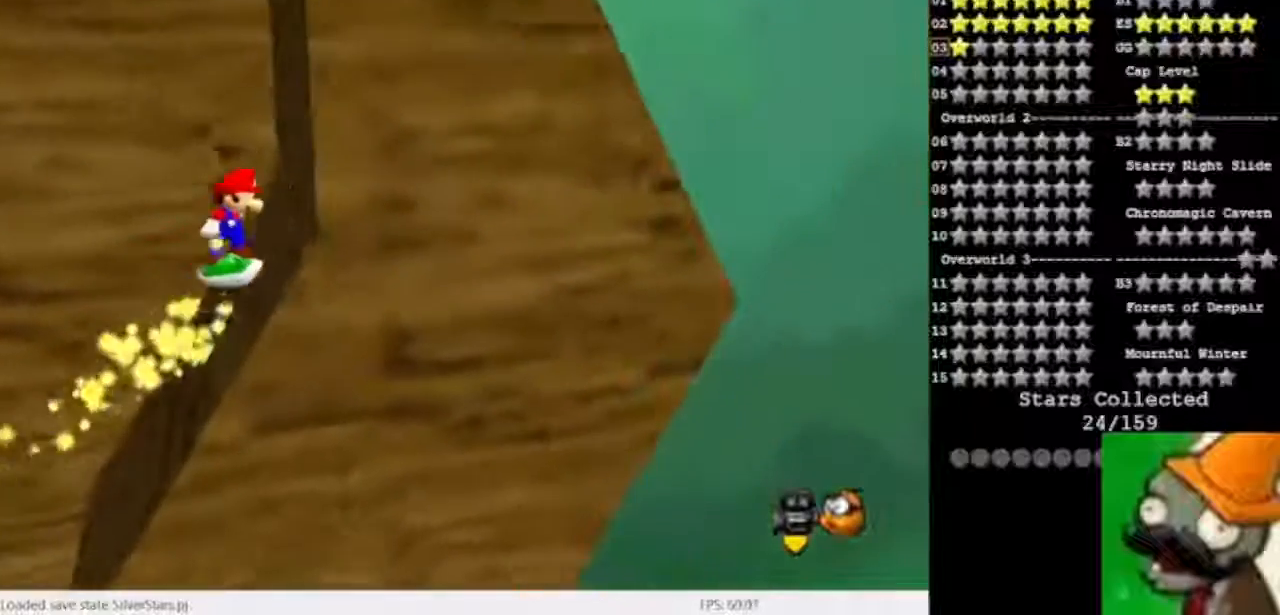
{"keys": [], "events": [[233, "space", "up"]]}
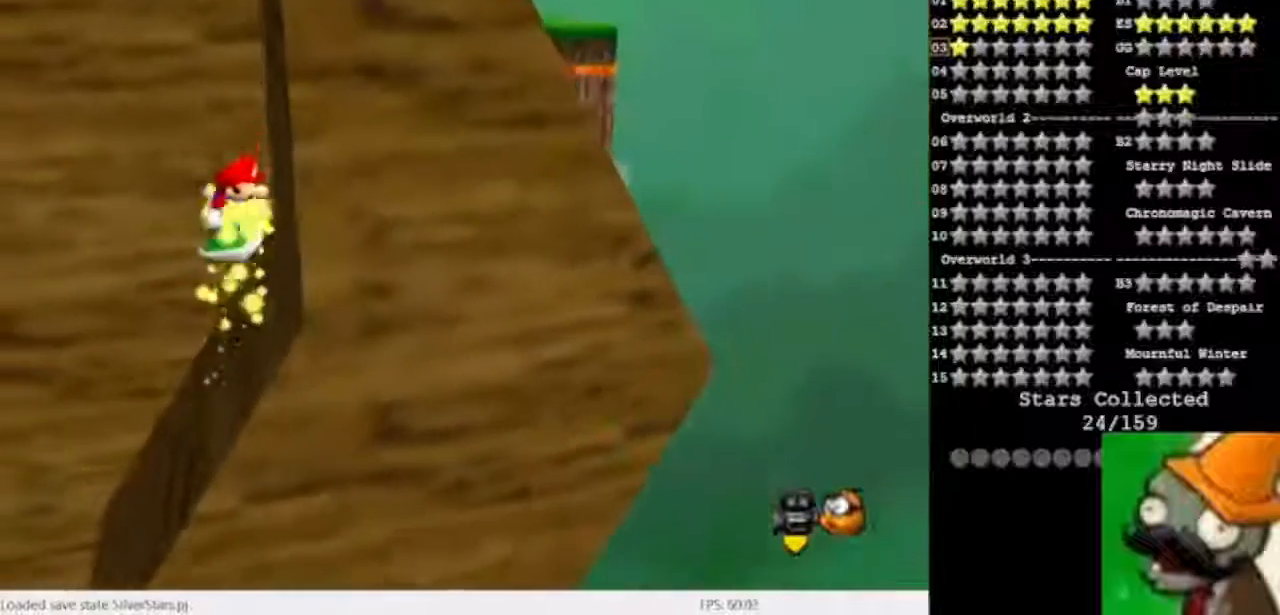
{"keys": ["space"], "events": [[133, "num5", "down"], [233, "num5", "up"], [433, "space", "down"]]}
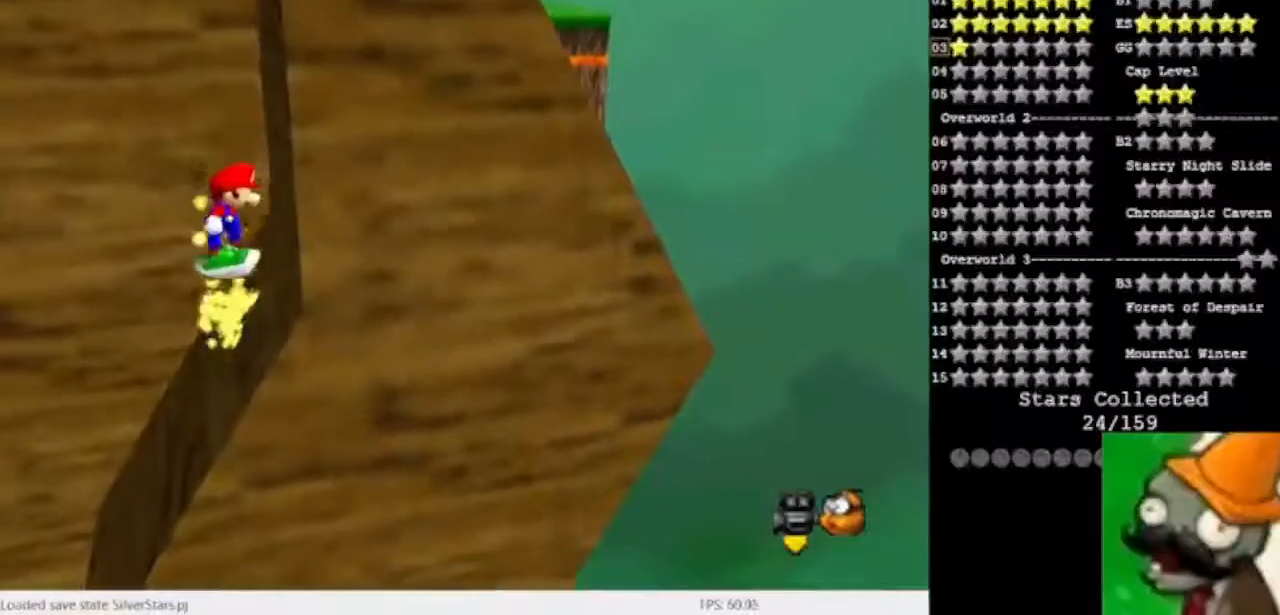
{"keys": [], "events": [[33, "space", "up"]]}
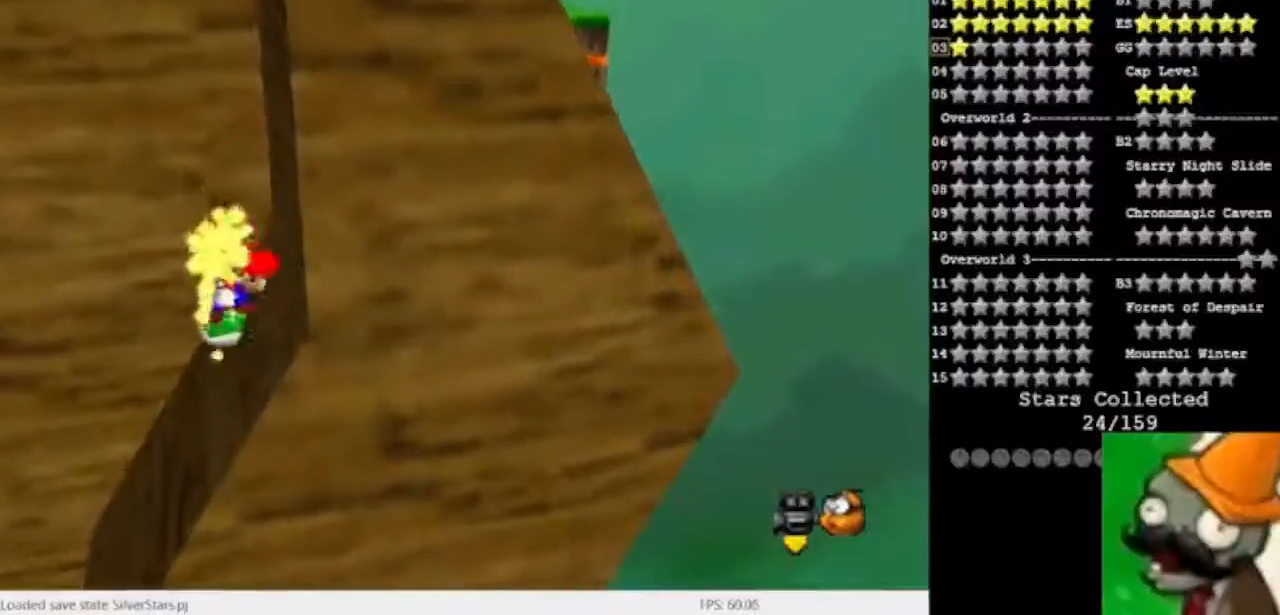
{"keys": [], "events": []}
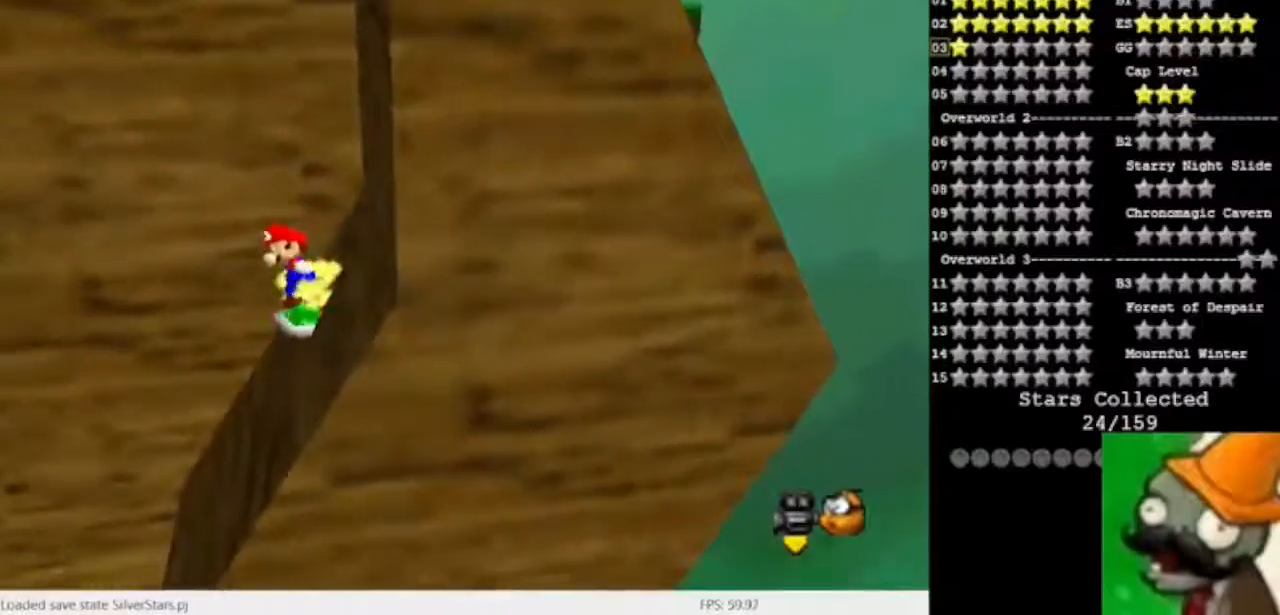
{"keys": ["space"], "events": [[300, "space", "down"]]}
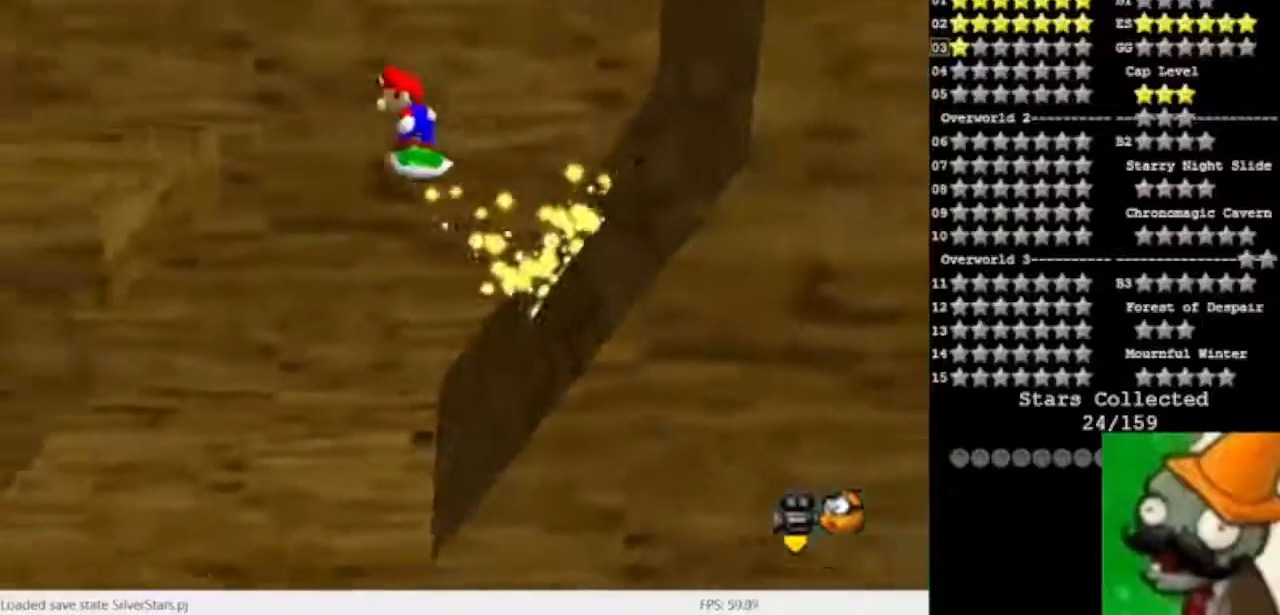
{"keys": [], "events": [[333, "space", "up"]]}
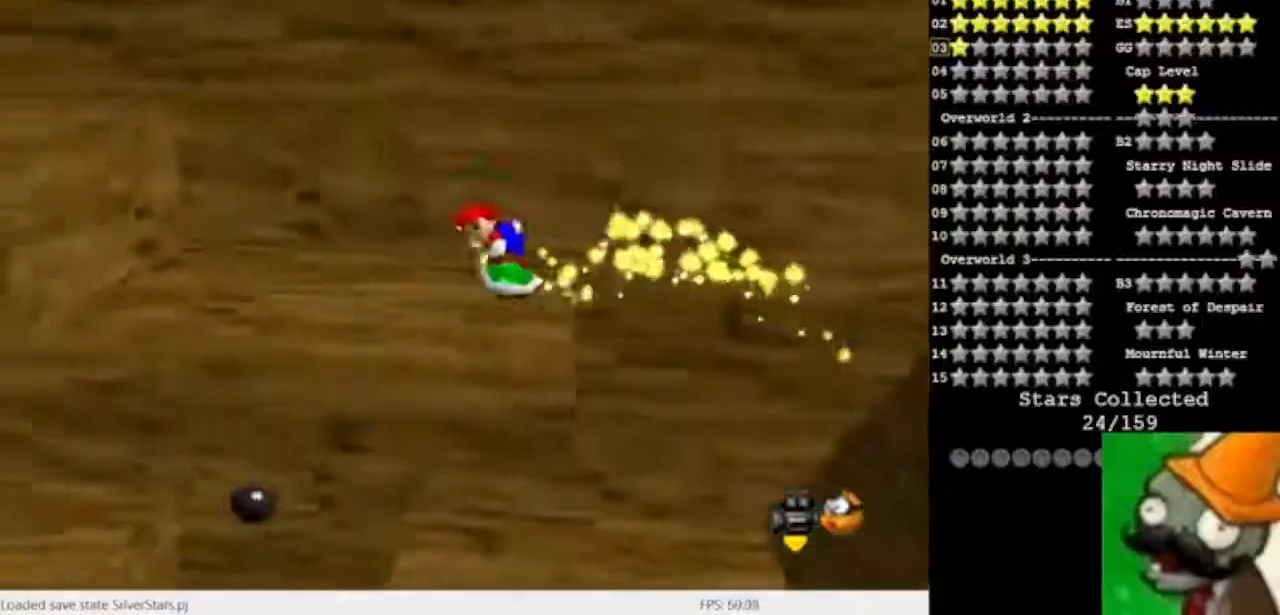
{"keys": ["num5", "space"], "events": [[133, "space", "down"], [200, "num5", "down"]]}
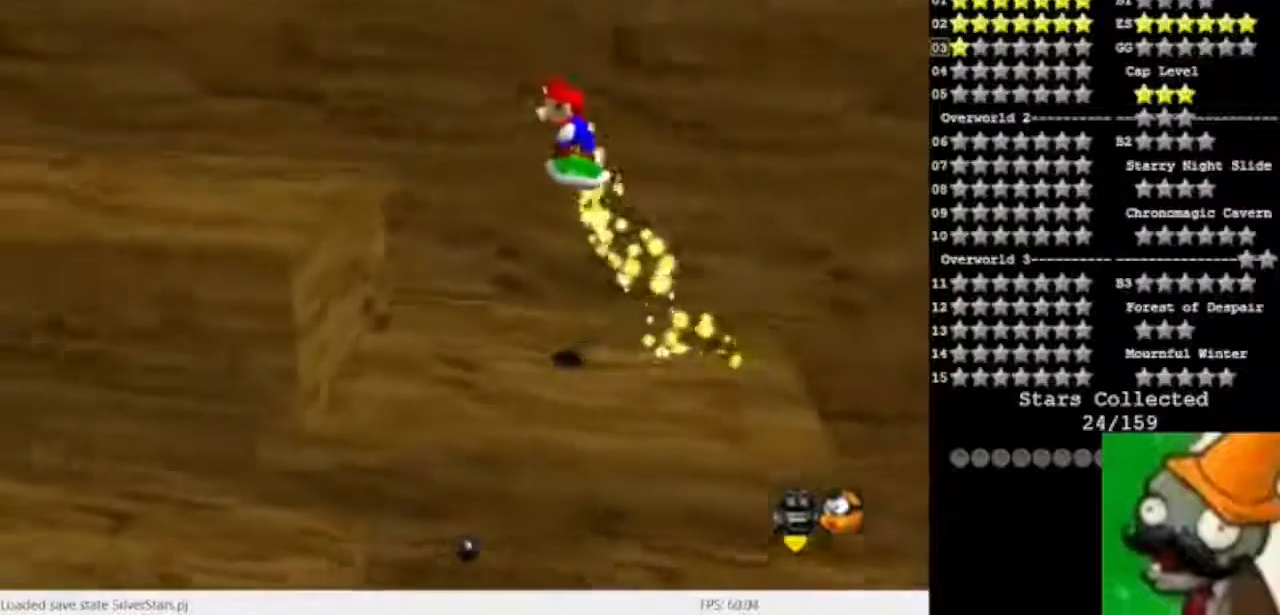
{"keys": [], "events": [[133, "space", "up"], [400, "num5", "up"]]}
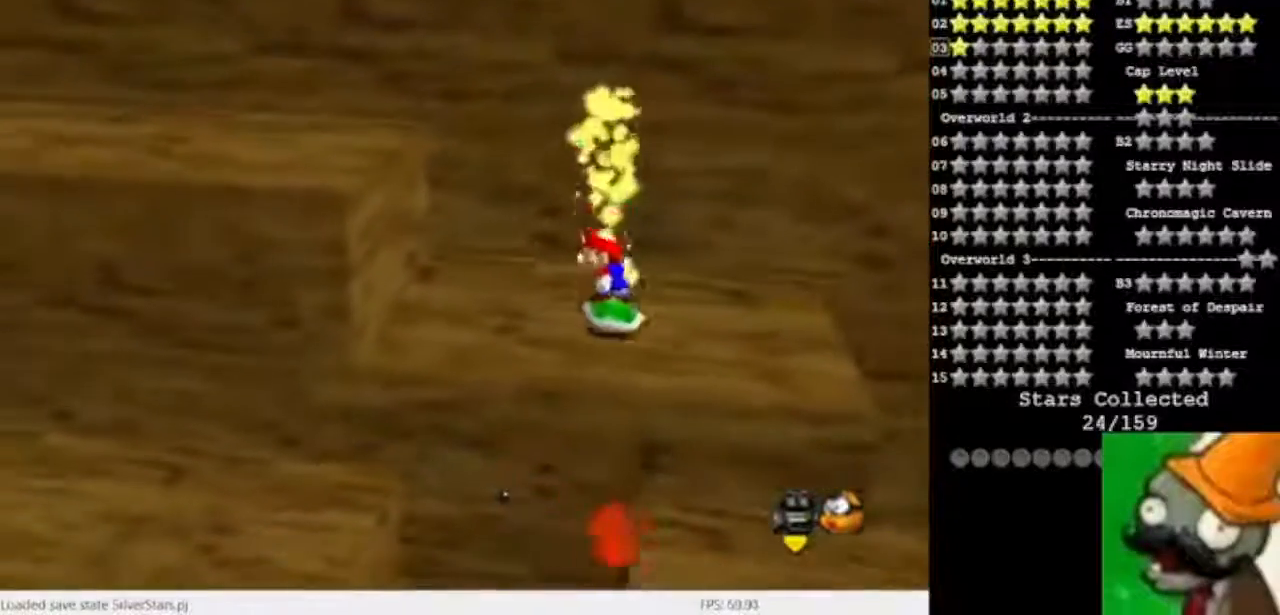
{"keys": ["num5"], "events": [[67, "space", "down"], [133, "num5", "down"], [400, "space", "up"]]}
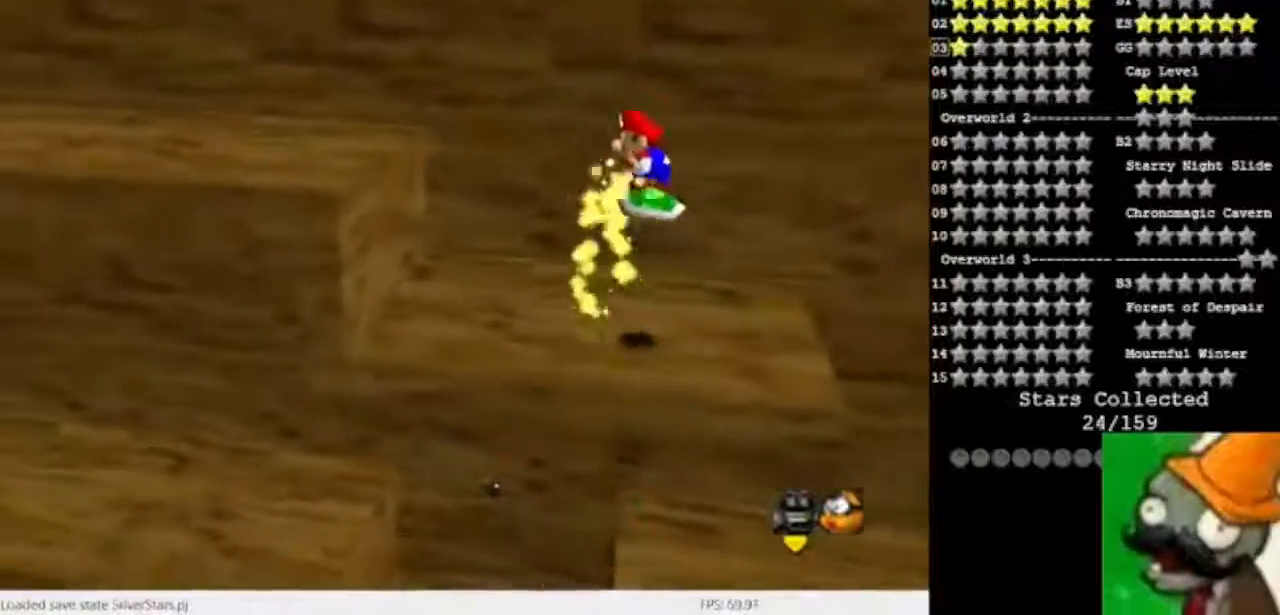
{"keys": [], "events": [[67, "num5", "up"]]}
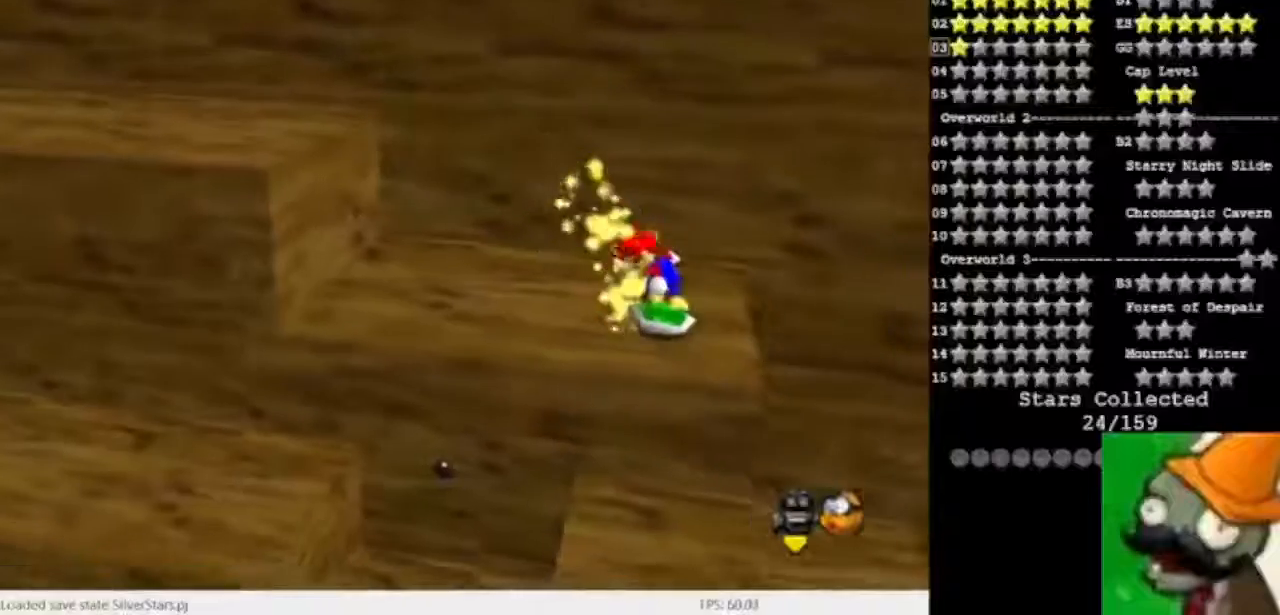
{"keys": [], "events": [[233, "space", "down"], [300, "space", "up"]]}
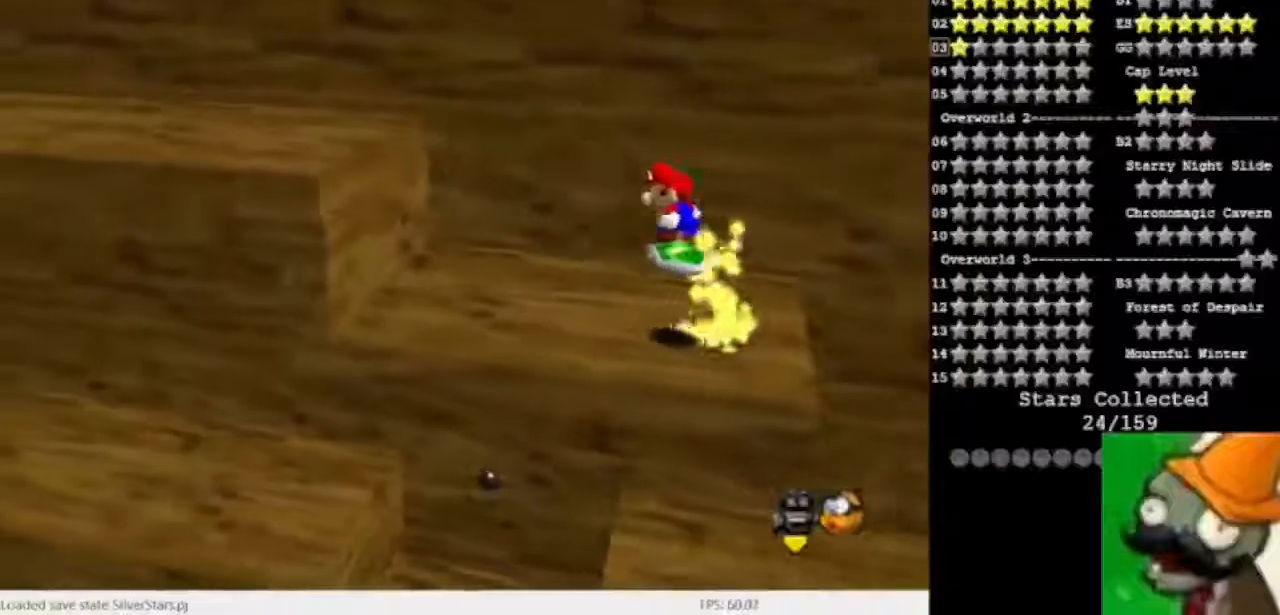
{"keys": ["space"], "events": [[300, "space", "down"]]}
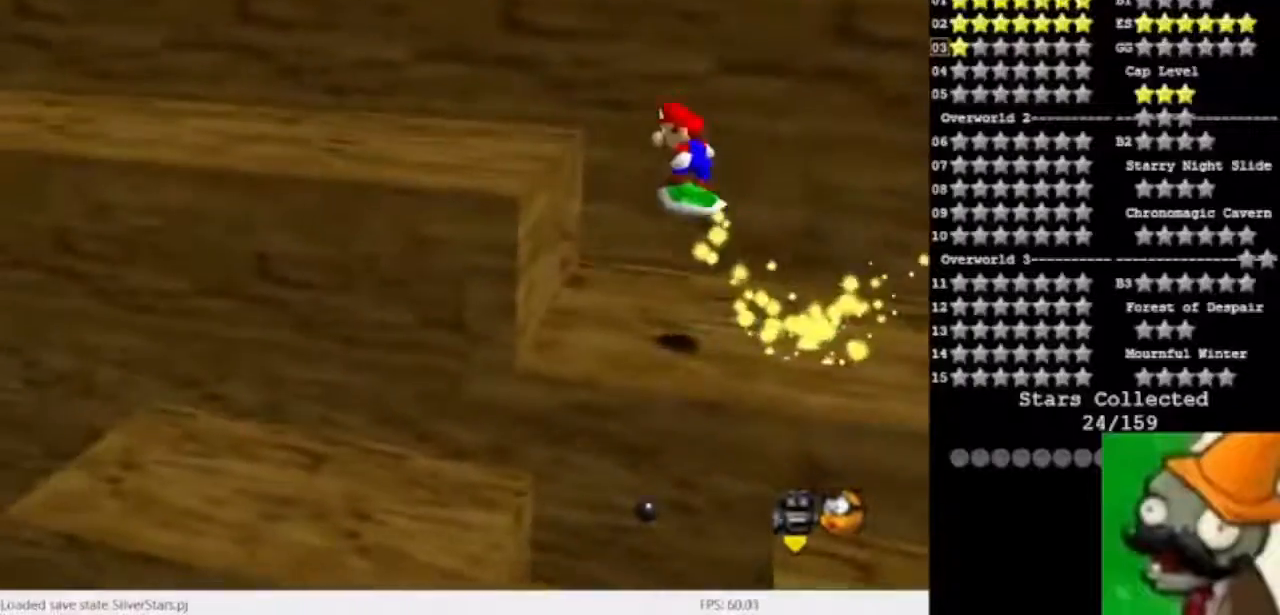
{"keys": [], "events": [[300, "space", "up"]]}
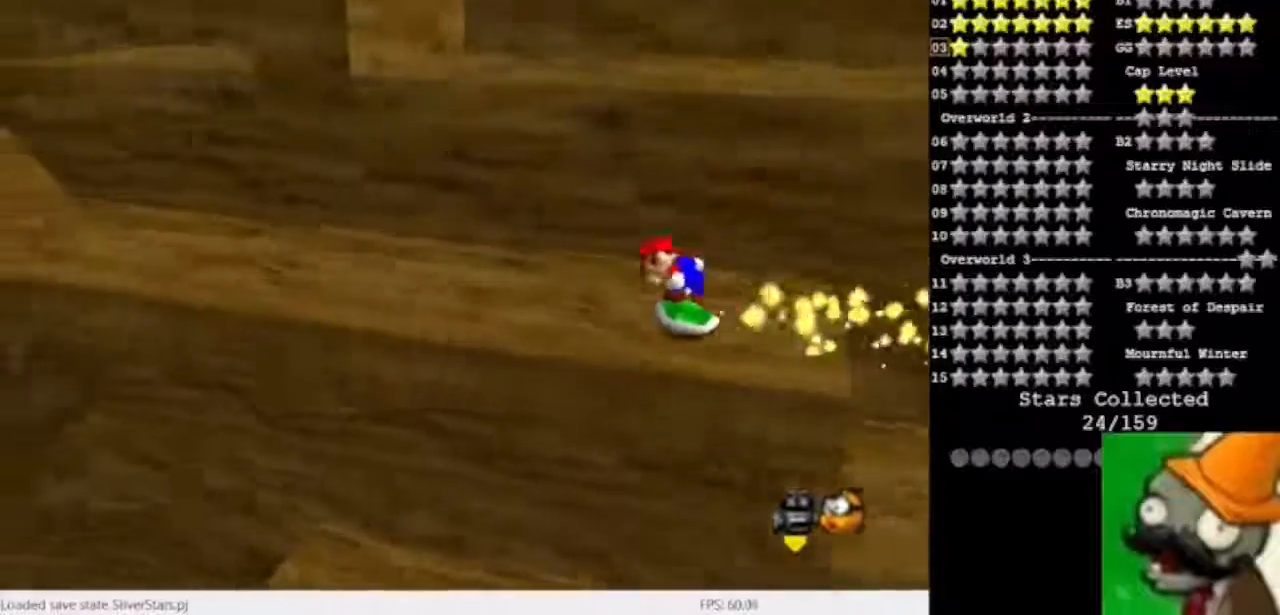
{"keys": ["num5"], "events": [[300, "space", "down"], [433, "space", "up"], [467, "num5", "down"]]}
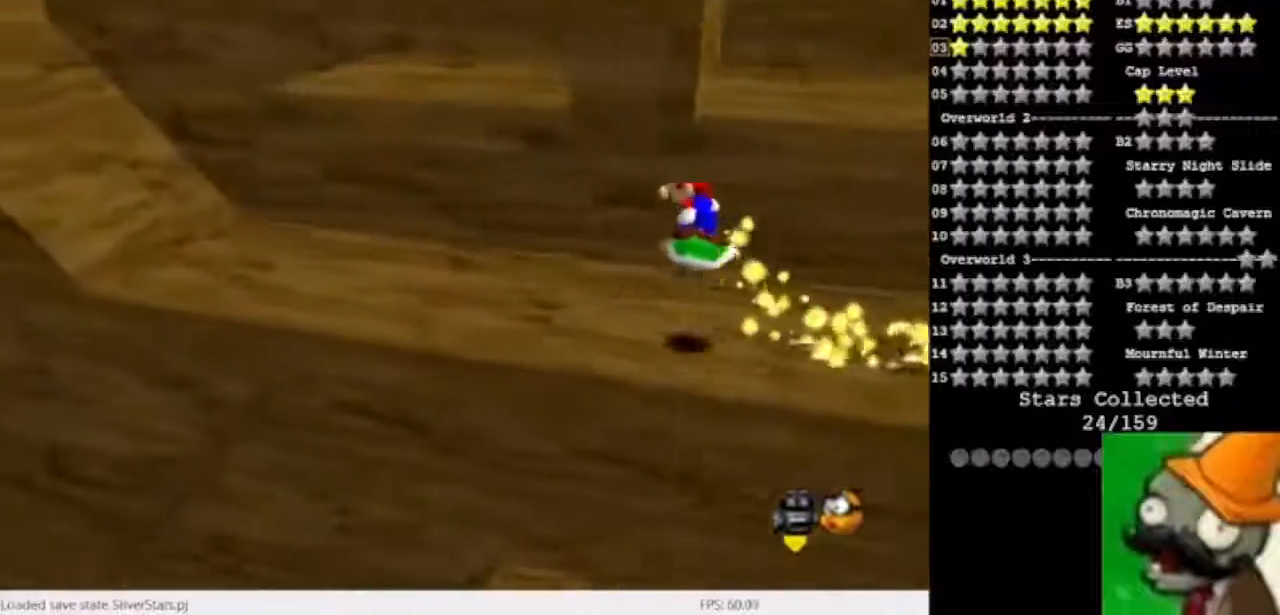
{"keys": [], "events": [[233, "num5", "up"]]}